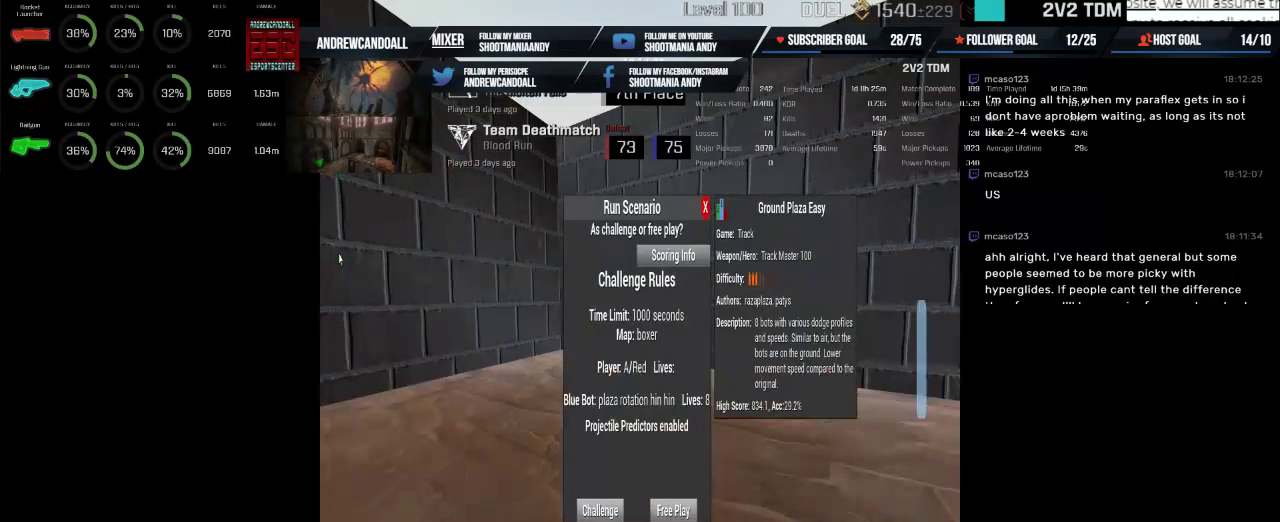
Gameplay with keyboard and mouse; each line is a JSON object with the keys and mouse buttons held at the frame after it. "events" lists presses ("down") and releases ("up") of "a", "alt", "backspace", "caps_lock", "ctrl", "d", "delete", "end", "home", "r", "s", "shift", "tab", "w", "mouse_left", "mouse_wheel" and "mouse_right" between this image and that frame as [ms after this image, input, new state], when the widget could be followed in between. "mouse_left", "mouse_wheel", "mouse_right" = the "left", "wheel", "right" buttons of the "mouse" list. No other keys are recorded. "wheel" means that the mouse wheel is clicked or scrolled. Not read: mouse_move.
{"keys": [], "mouse": [], "events": []}
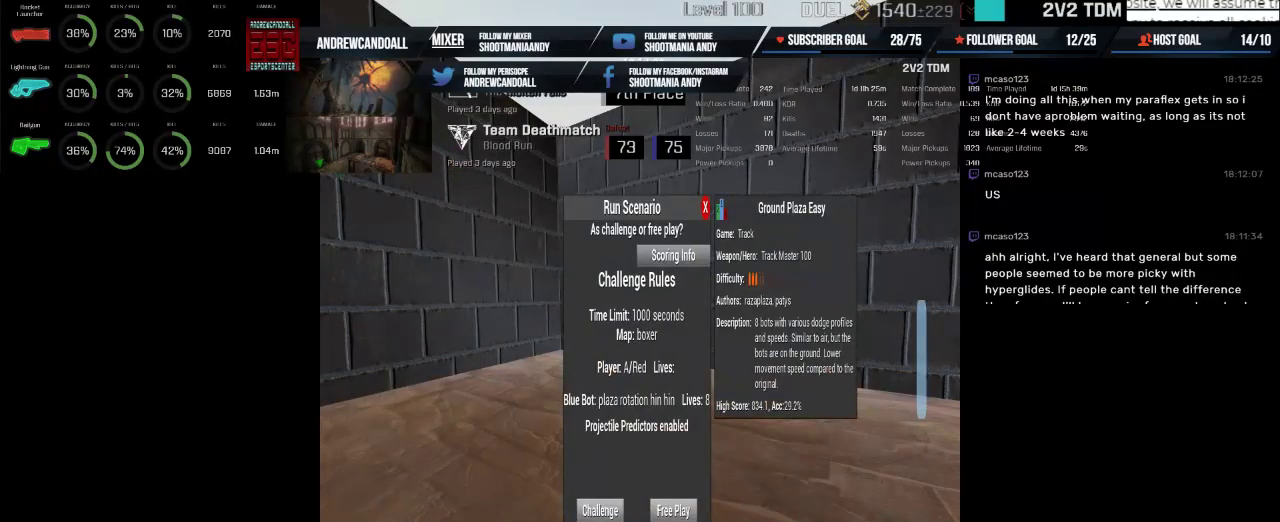
{"keys": [], "mouse": [], "events": [[284, "mouse_left", "down"], [400, "mouse_left", "up"]]}
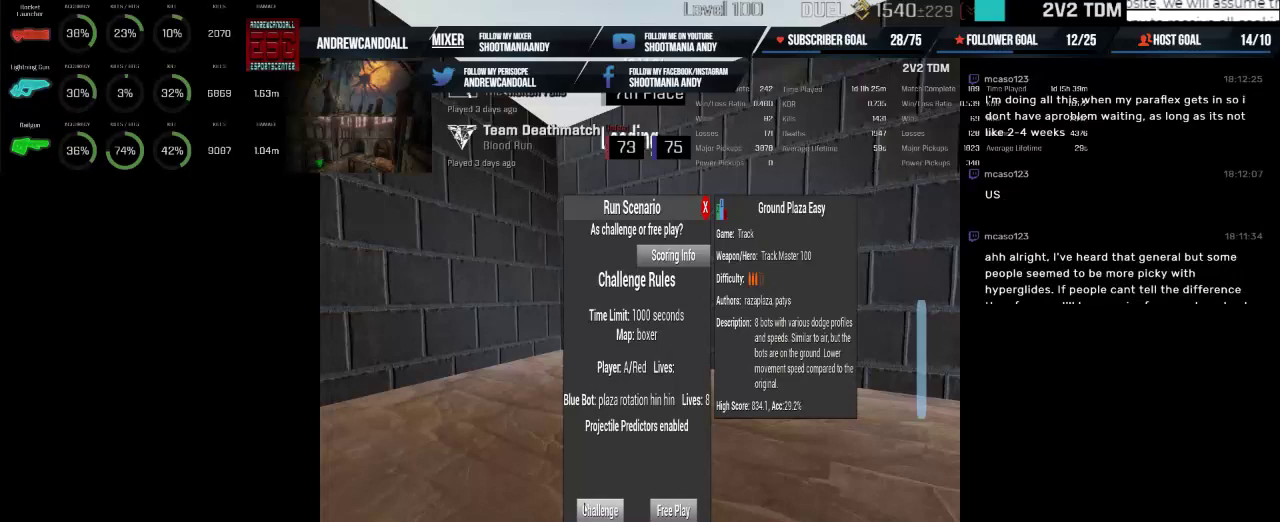
{"keys": [], "mouse": [], "events": []}
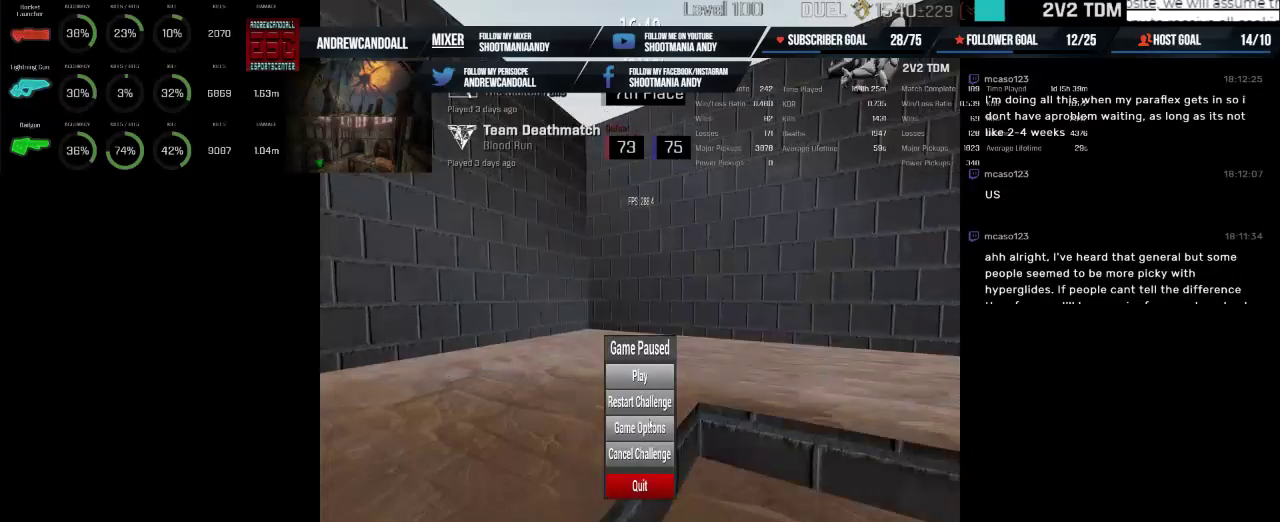
{"keys": [], "mouse": ["left"], "events": [[400, "mouse_left", "down"]]}
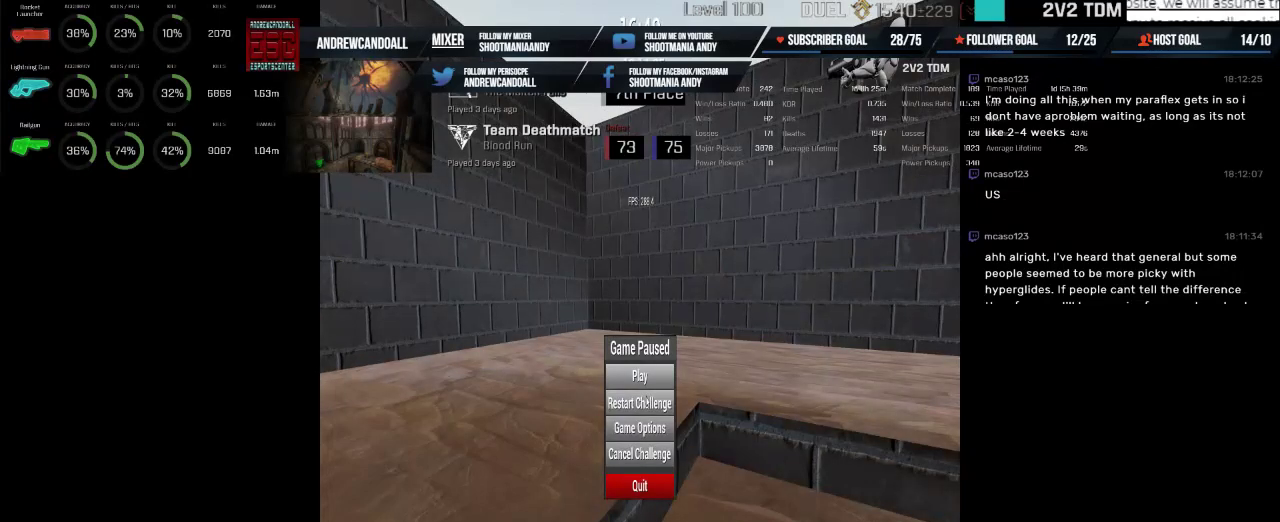
{"keys": [], "mouse": ["left"], "events": [[17, "mouse_left", "up"], [450, "mouse_left", "down"]]}
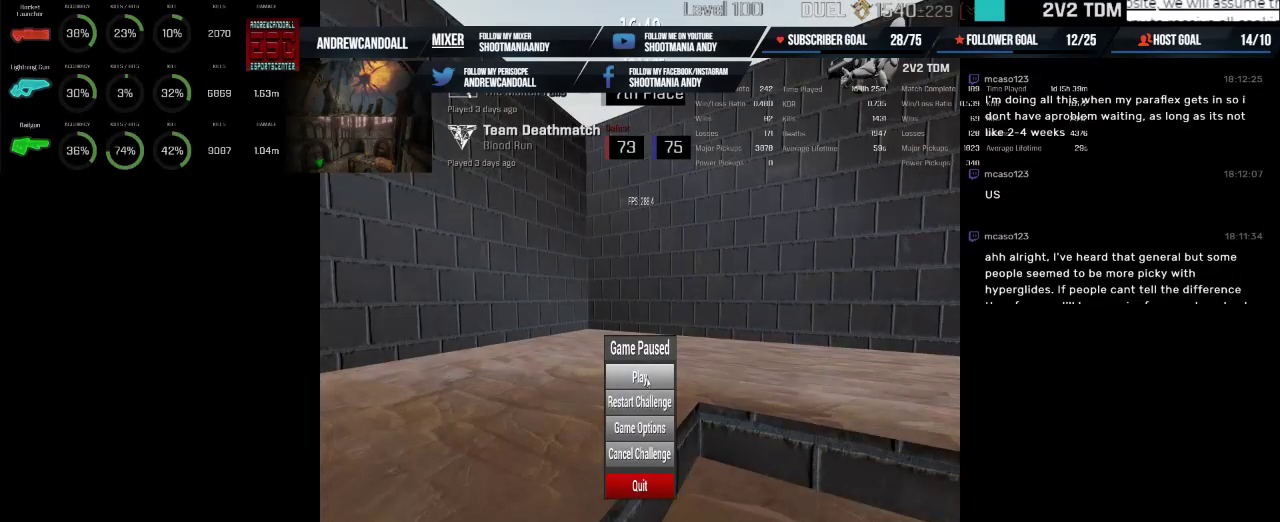
{"keys": [], "mouse": [], "events": [[84, "mouse_left", "up"]]}
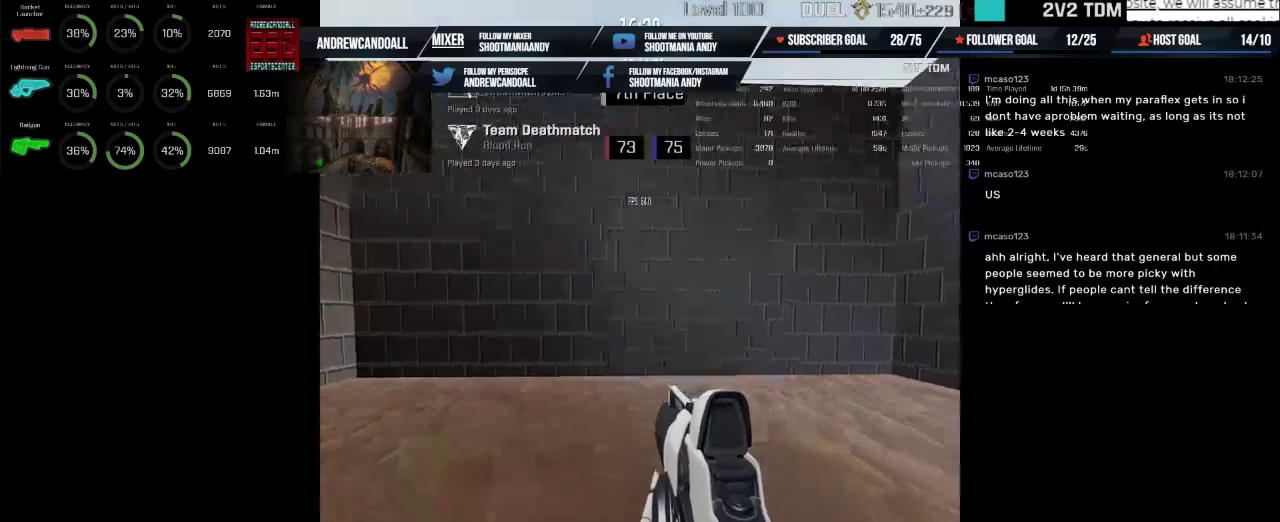
{"keys": [], "mouse": [], "events": []}
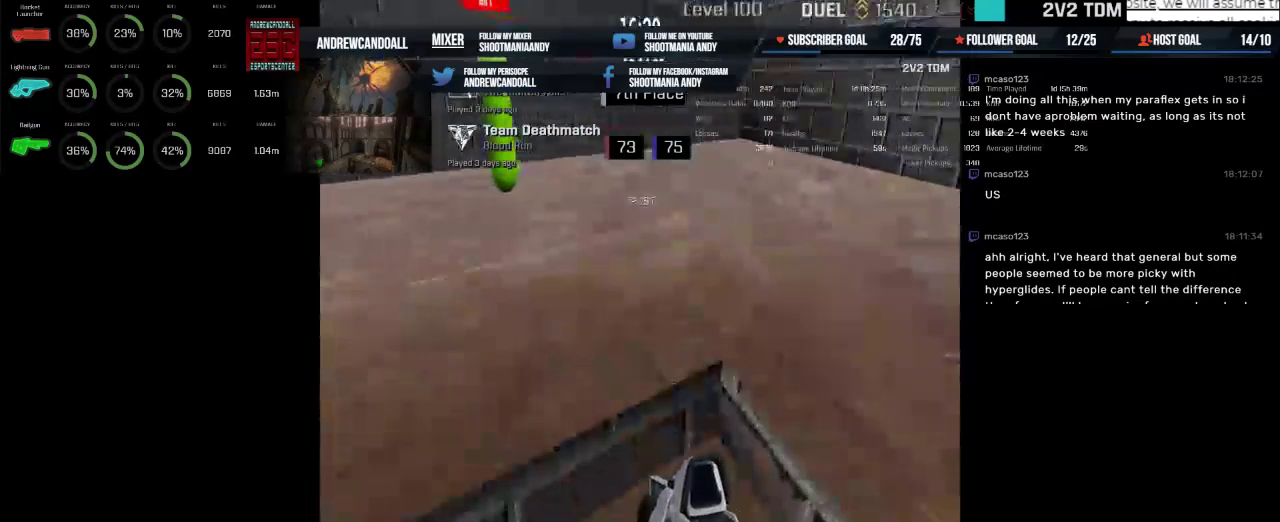
{"keys": [], "mouse": ["left"], "events": [[317, "mouse_left", "down"]]}
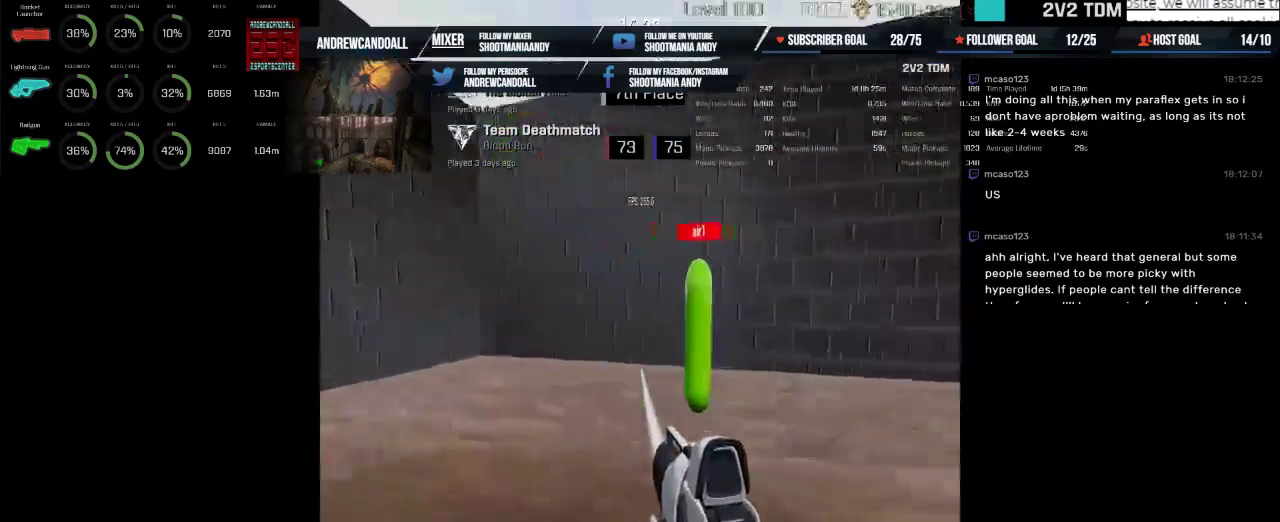
{"keys": [], "mouse": ["left"], "events": []}
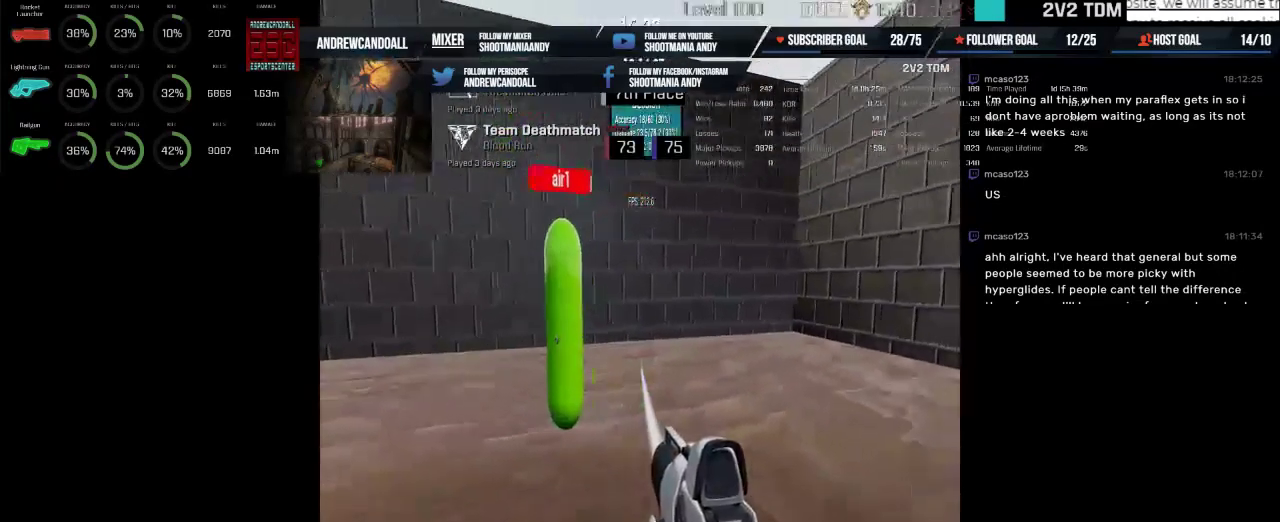
{"keys": [], "mouse": ["left"], "events": []}
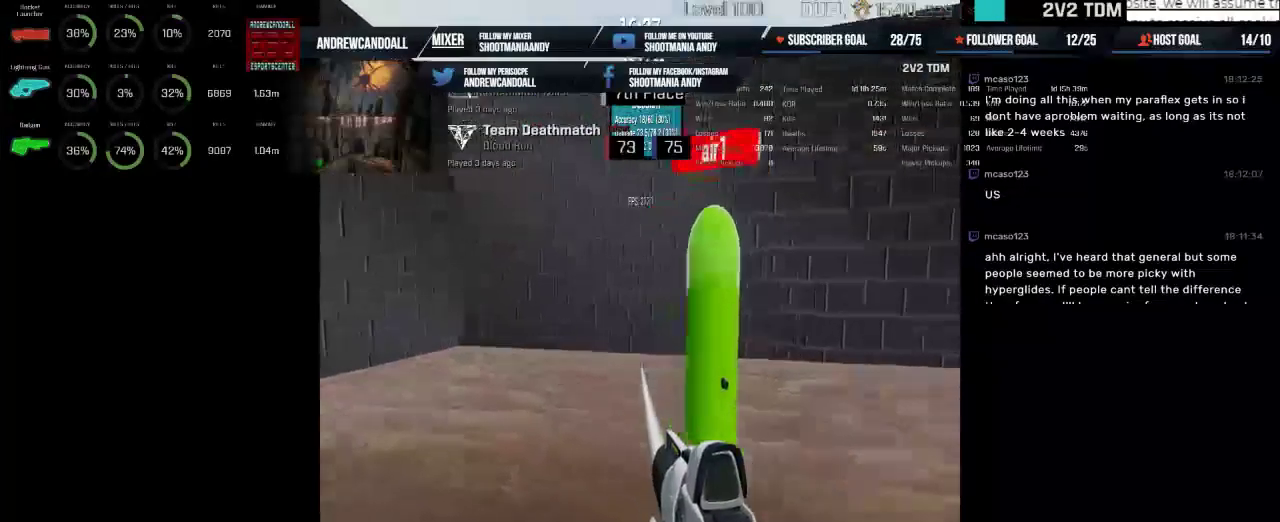
{"keys": [], "mouse": ["left"], "events": []}
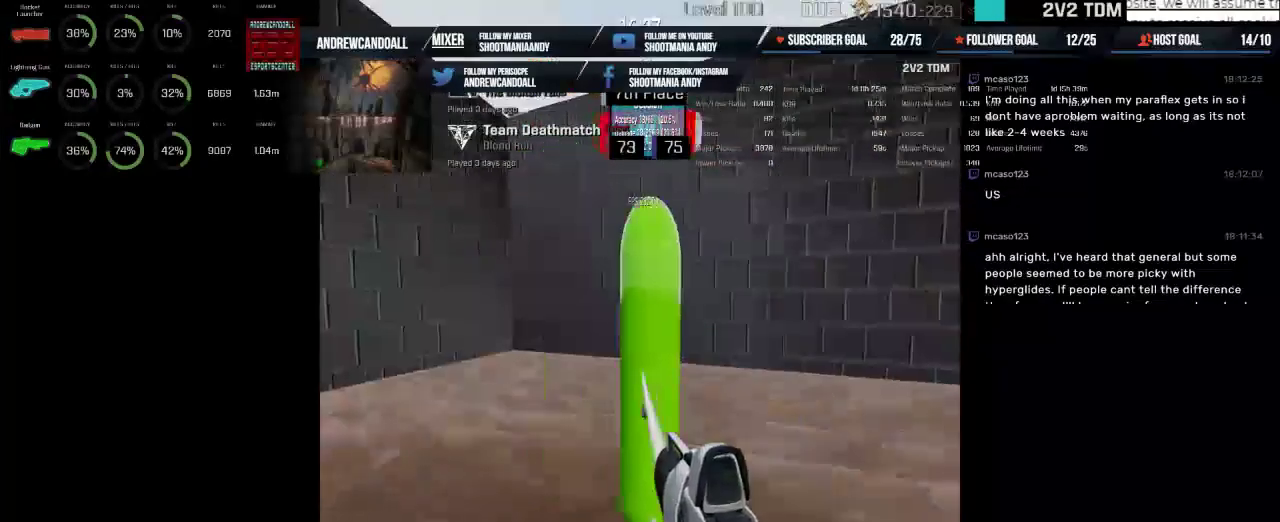
{"keys": [], "mouse": ["left"], "events": [[267, "mouse_wheel", "down"], [334, "mouse_wheel", "up"]]}